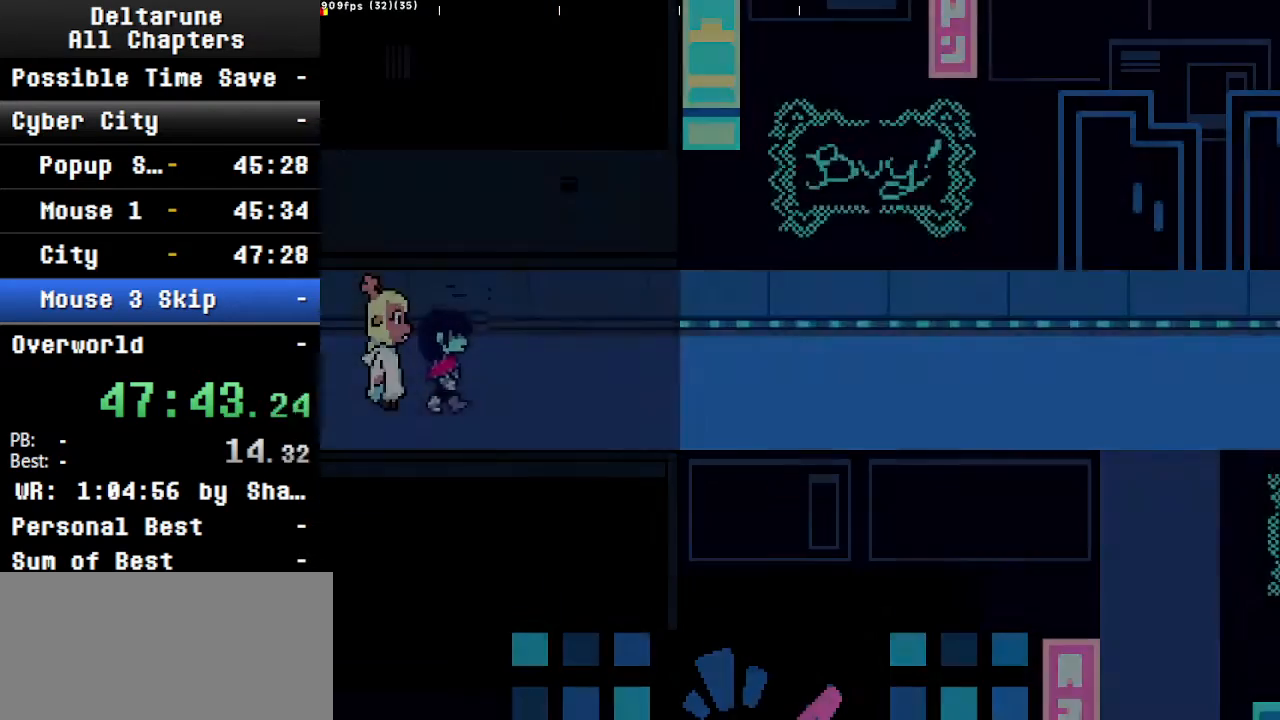
Gameplay with keyboard; each line is a JSON object with the keys held at the frame after it. "events" lists presses ("down") and releases ("up") of "c", "ctrl", "down", "left", "return", "right", "shift", "up", "x" and "z" between this image and that frame as [ms after this image, input, new state], when the widget could be followed in between. No other keys are recorded. Mouse input is not recorded.
{"keys": ["ctrl", "right", "shift"], "events": []}
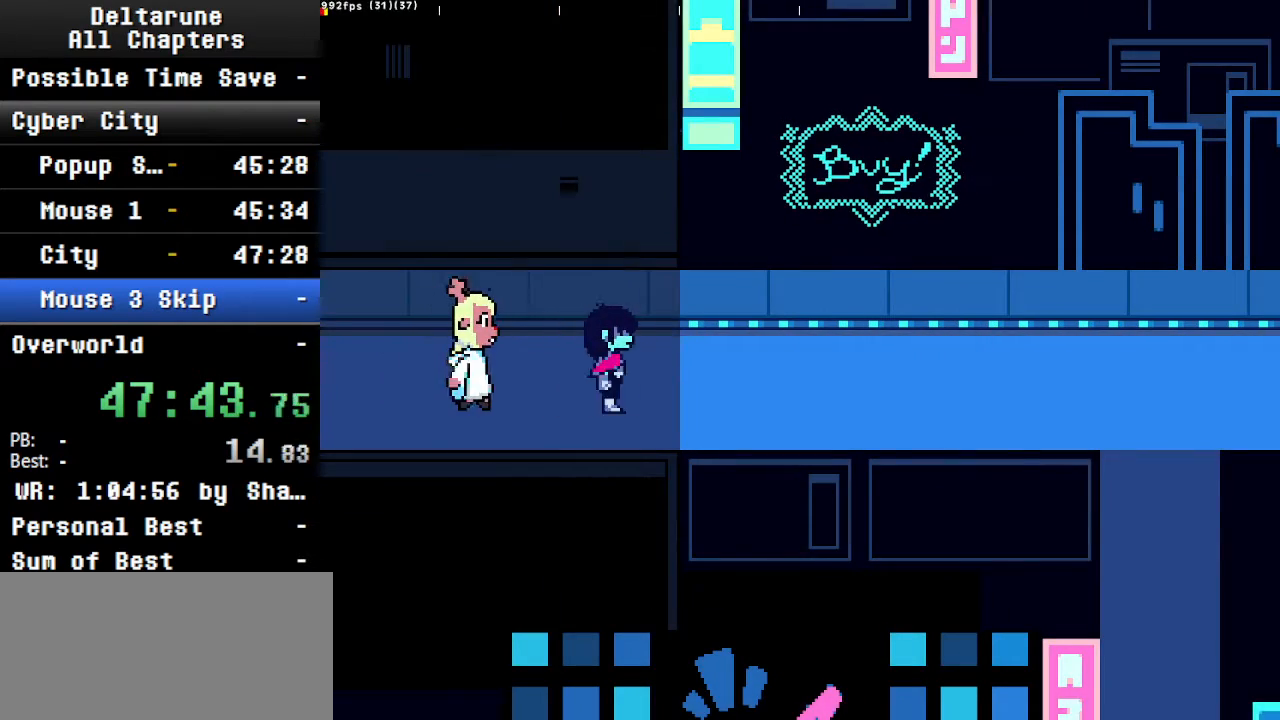
{"keys": ["ctrl", "right", "shift"], "events": [[34, "up", "down"], [100, "up", "up"], [434, "up", "down"], [467, "up", "up"]]}
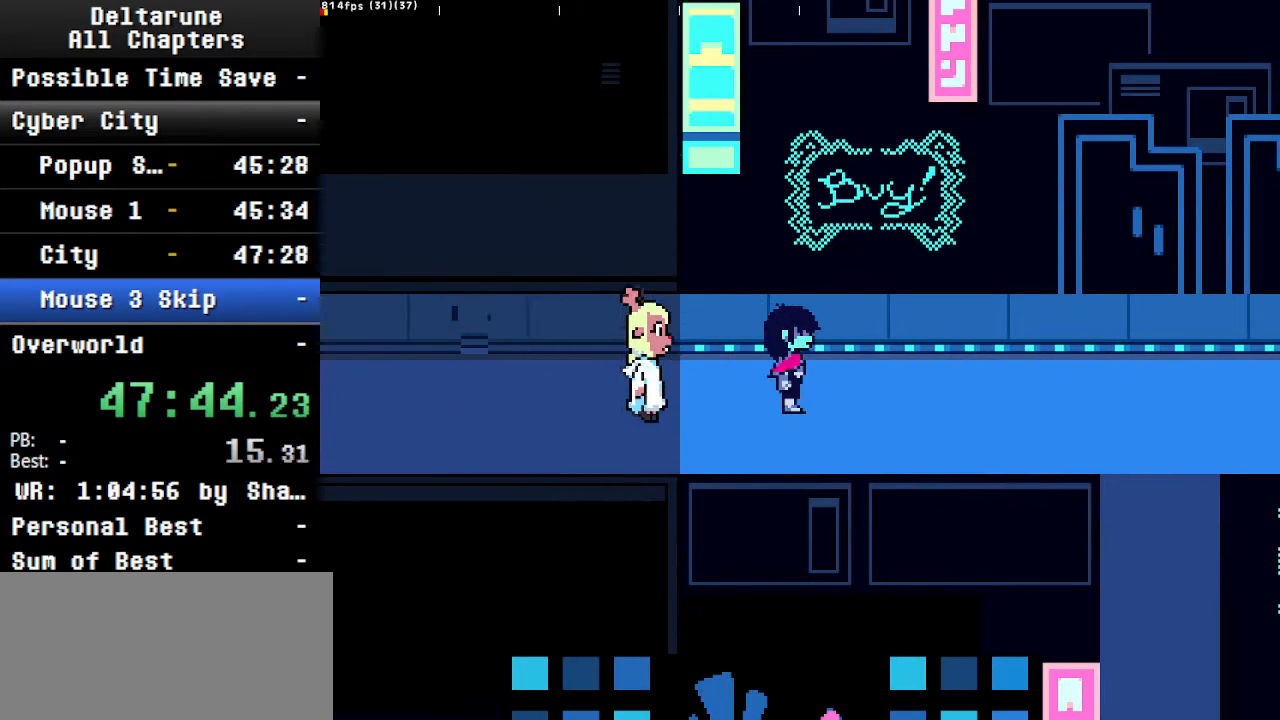
{"keys": ["ctrl", "right", "shift"], "events": []}
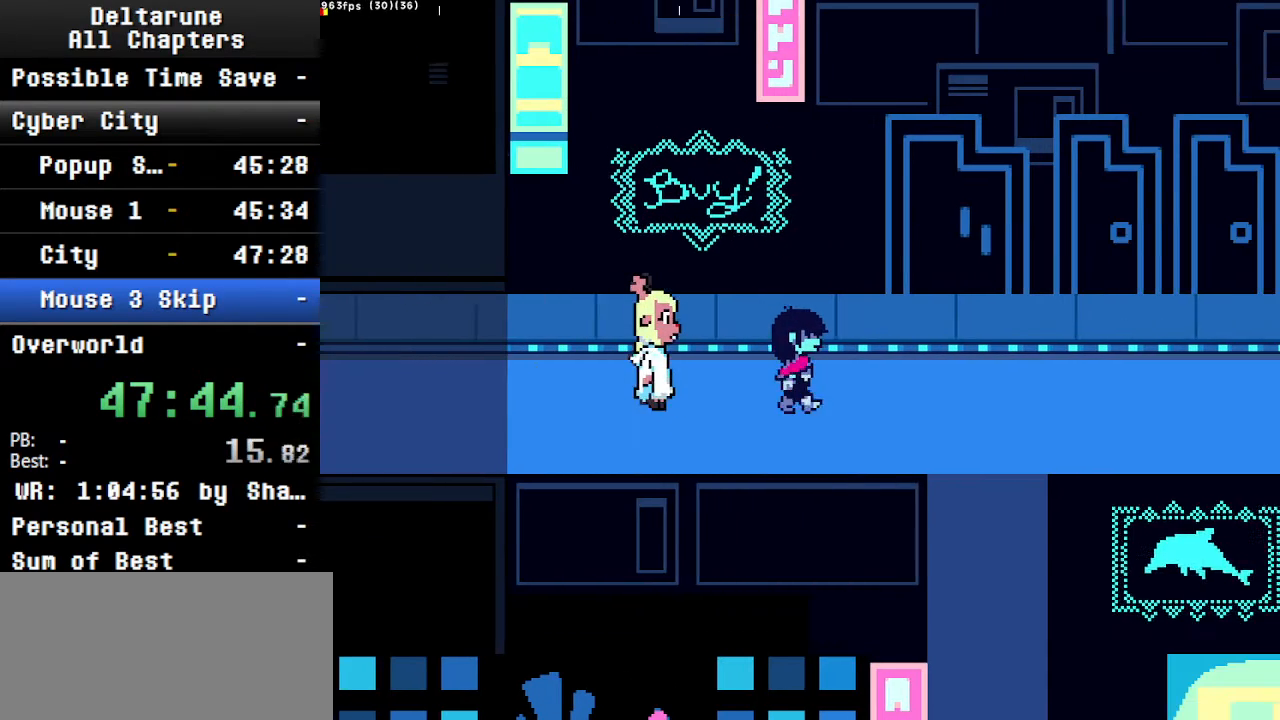
{"keys": ["ctrl", "right", "shift", "up"], "events": [[134, "up", "down"], [234, "up", "up"], [434, "up", "down"]]}
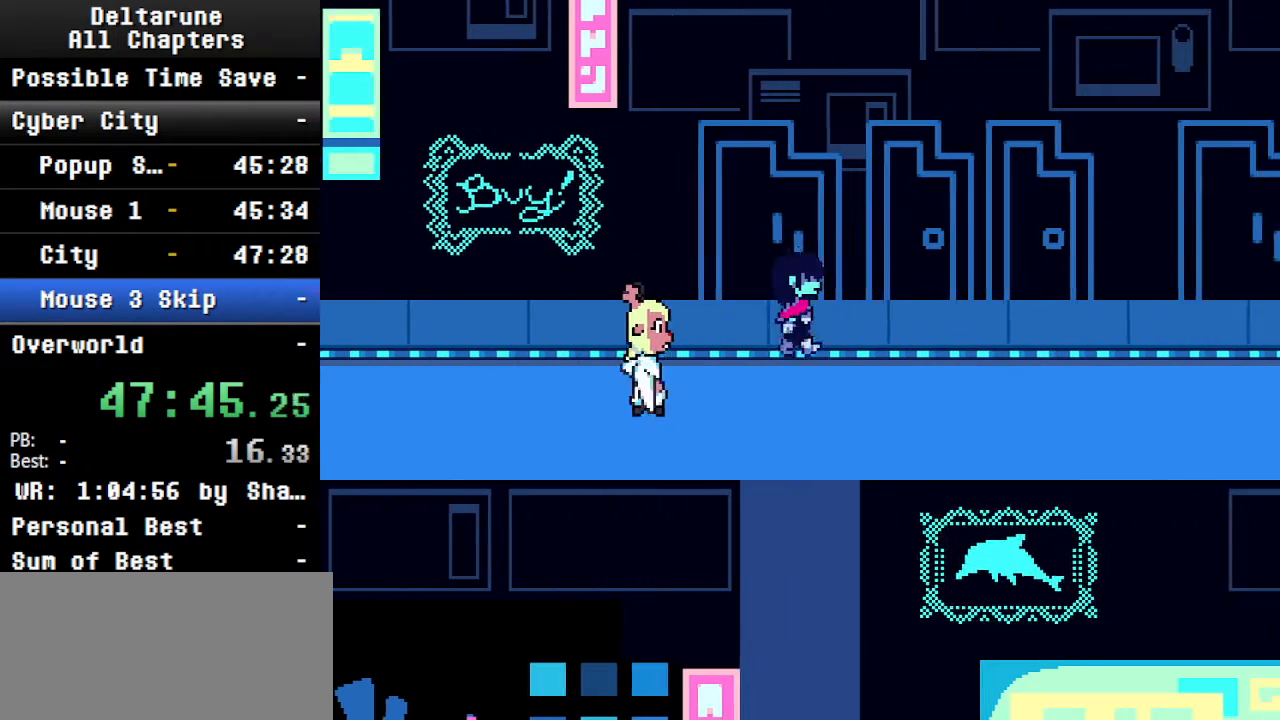
{"keys": ["ctrl", "right", "shift"], "events": [[34, "up", "up"]]}
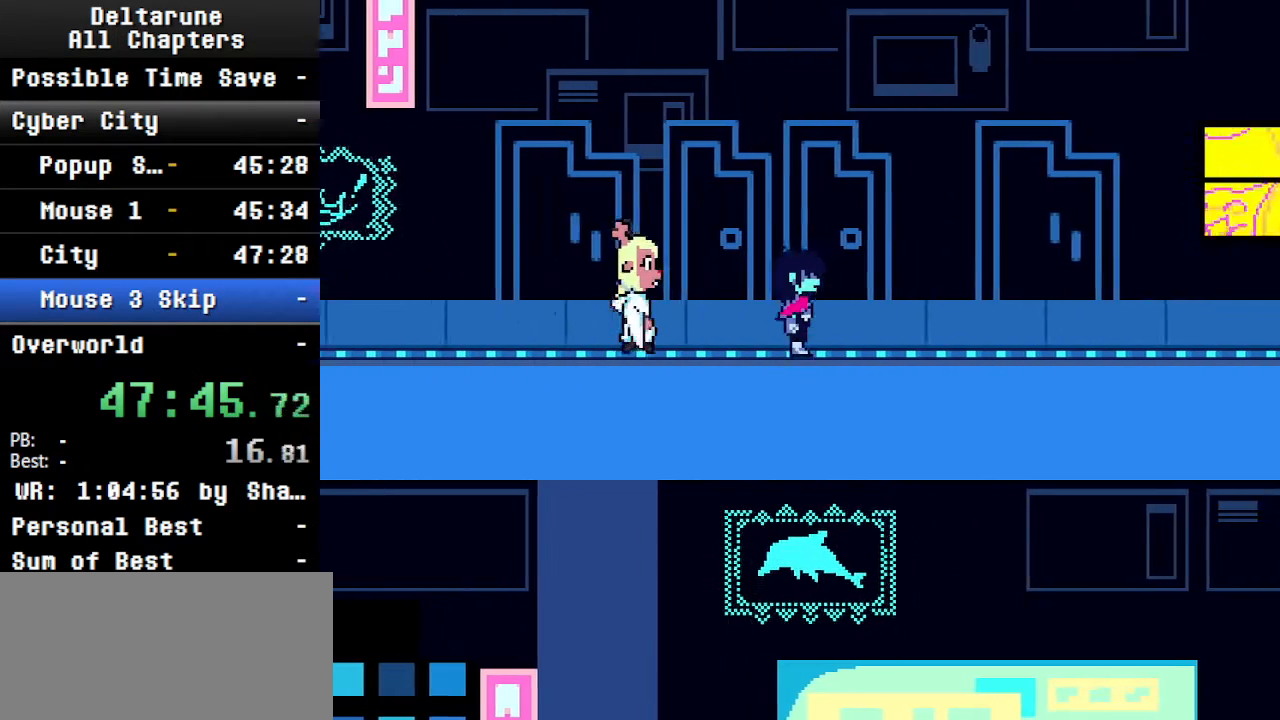
{"keys": ["ctrl", "right", "shift"], "events": [[134, "up", "down"], [200, "up", "up"]]}
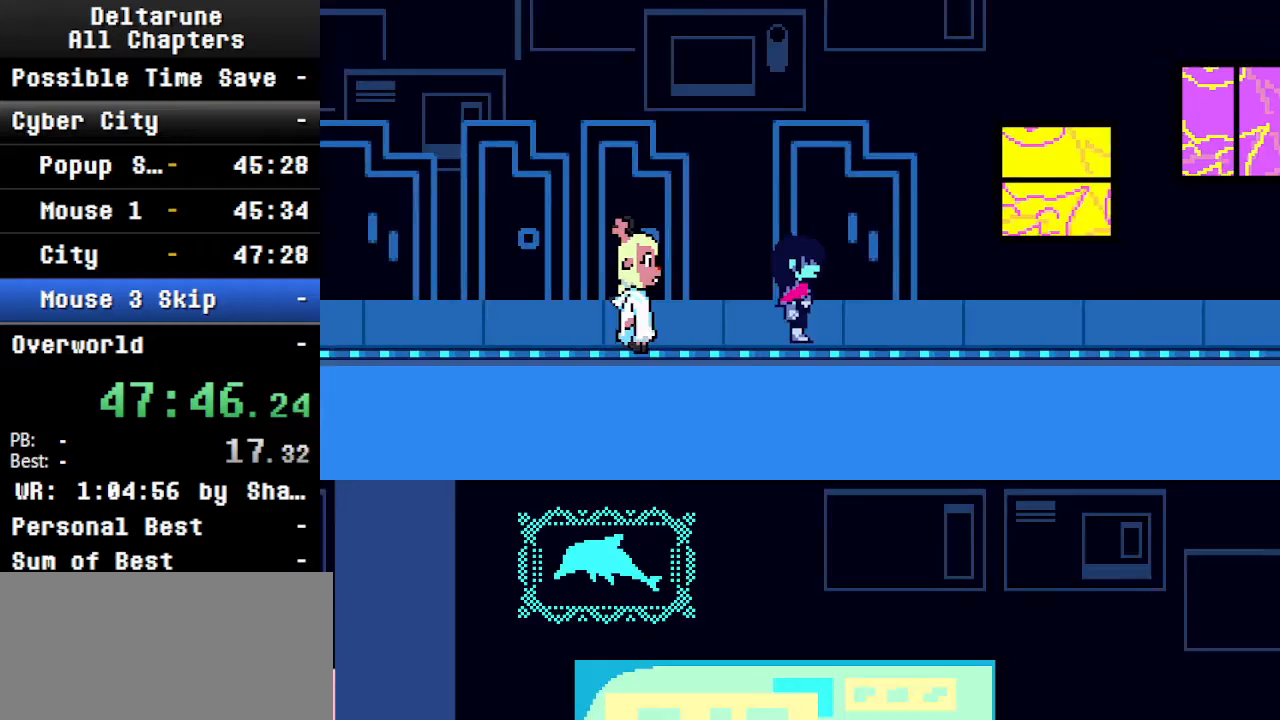
{"keys": ["ctrl", "right", "shift"], "events": []}
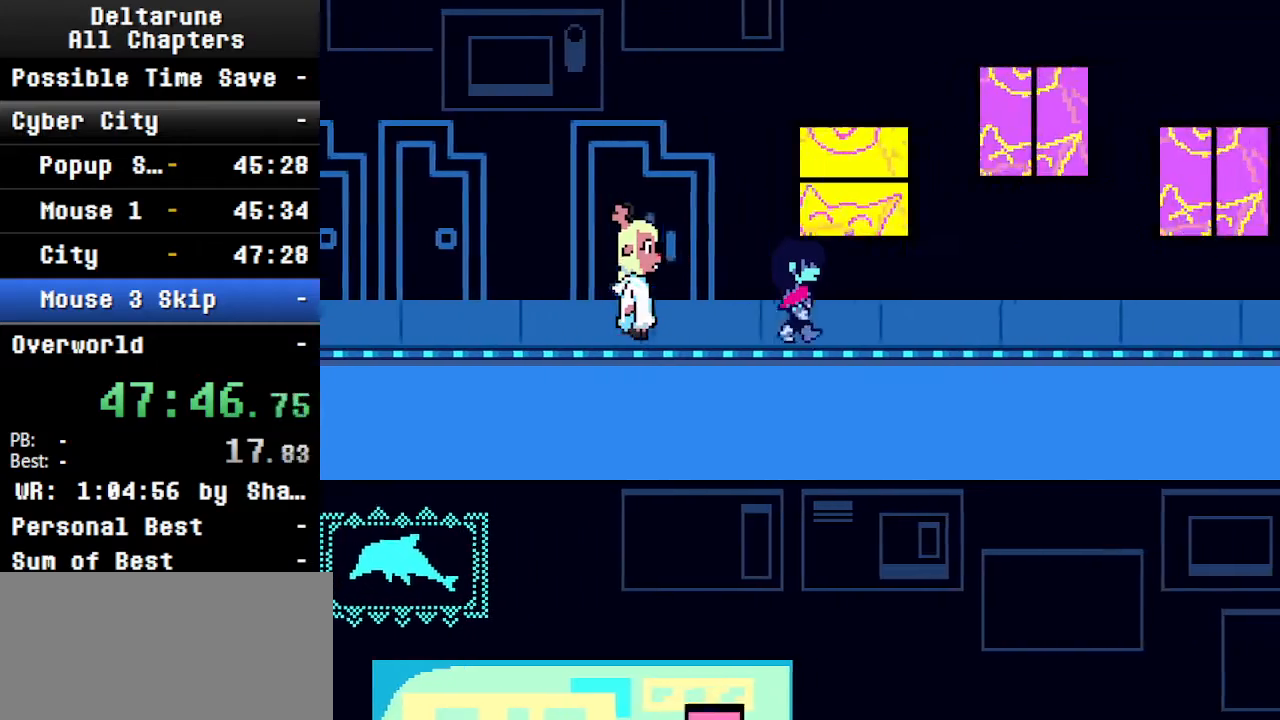
{"keys": ["ctrl", "right", "shift"], "events": []}
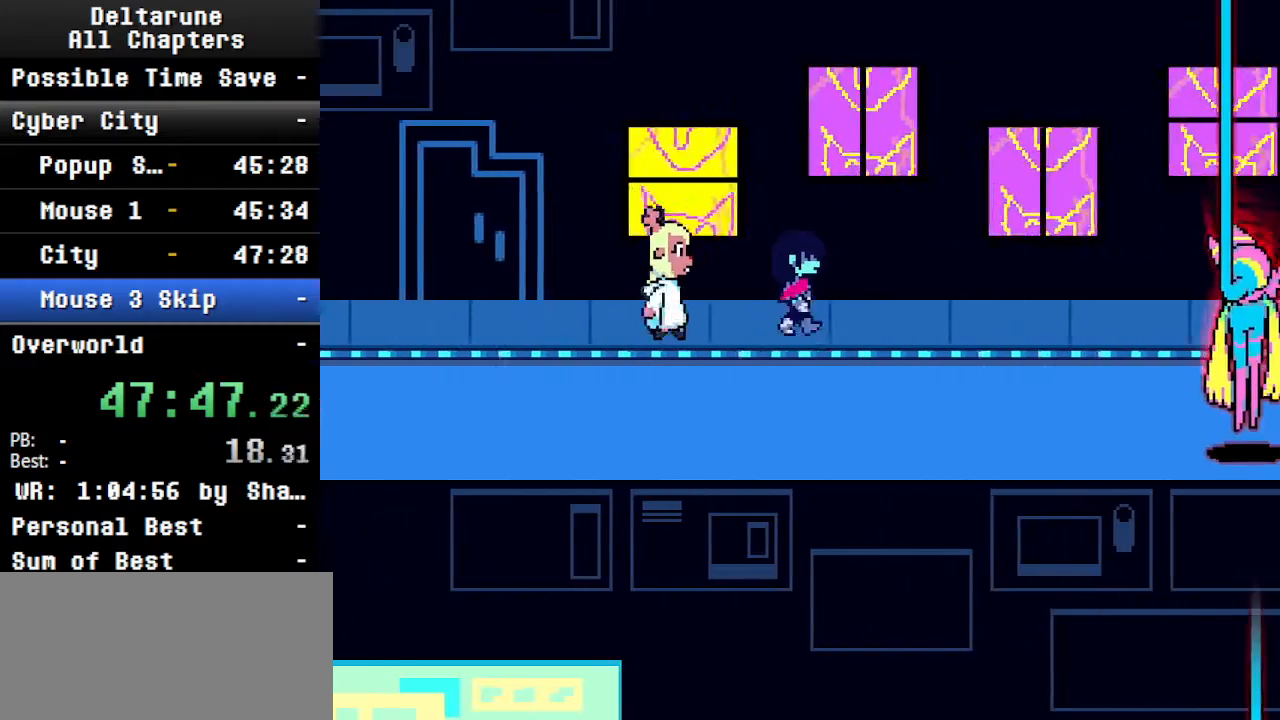
{"keys": ["ctrl", "right", "shift"], "events": []}
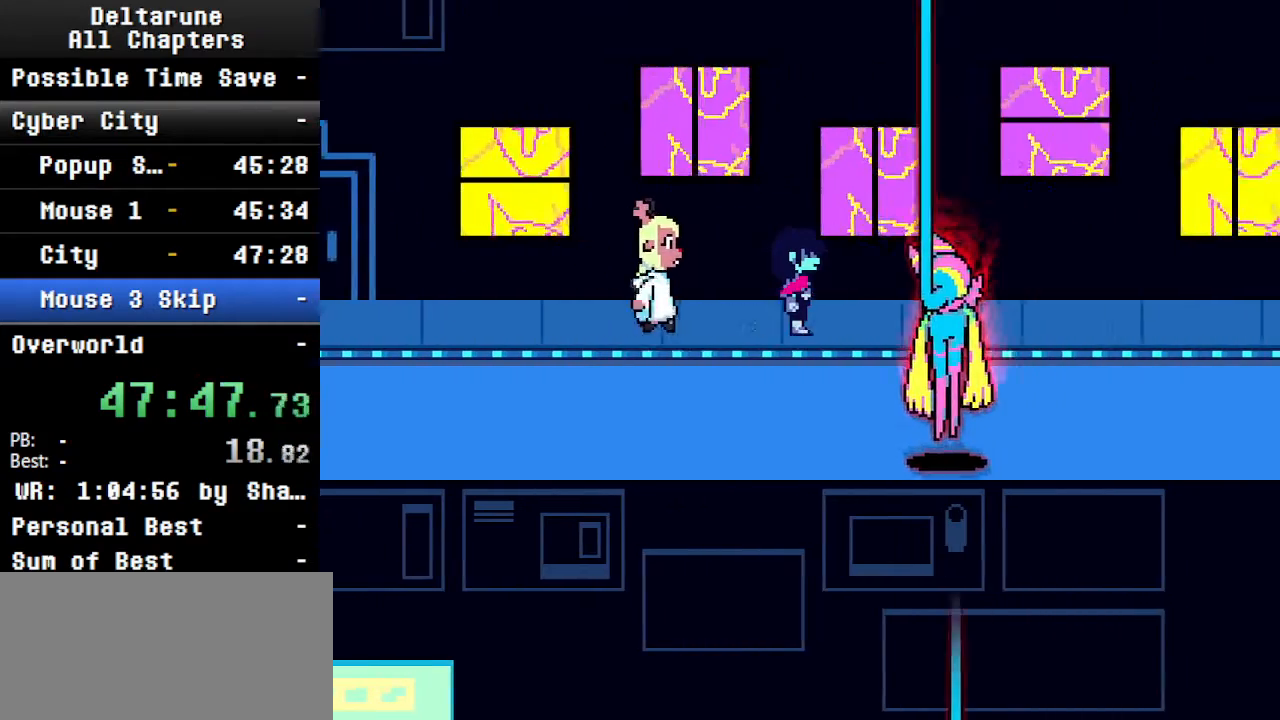
{"keys": ["ctrl", "right", "shift"], "events": []}
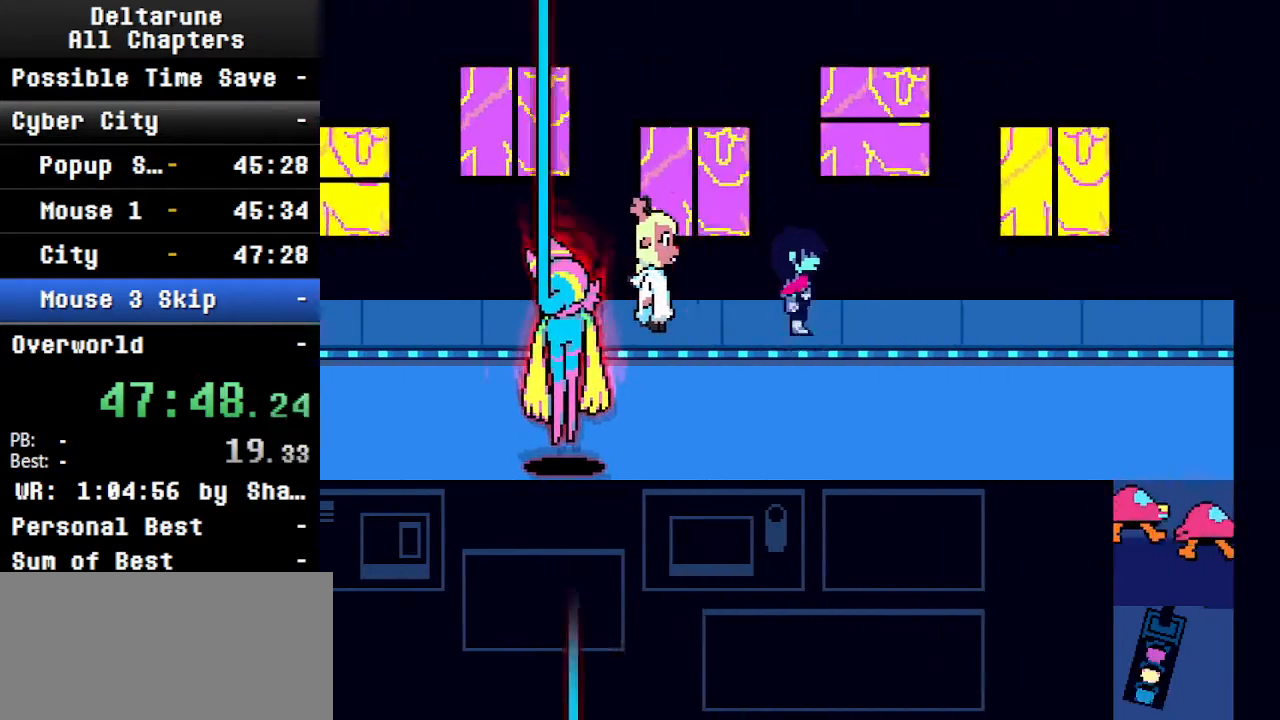
{"keys": ["ctrl", "right", "shift"], "events": [[34, "down", "down"], [134, "down", "up"], [267, "down", "down"], [434, "down", "up"]]}
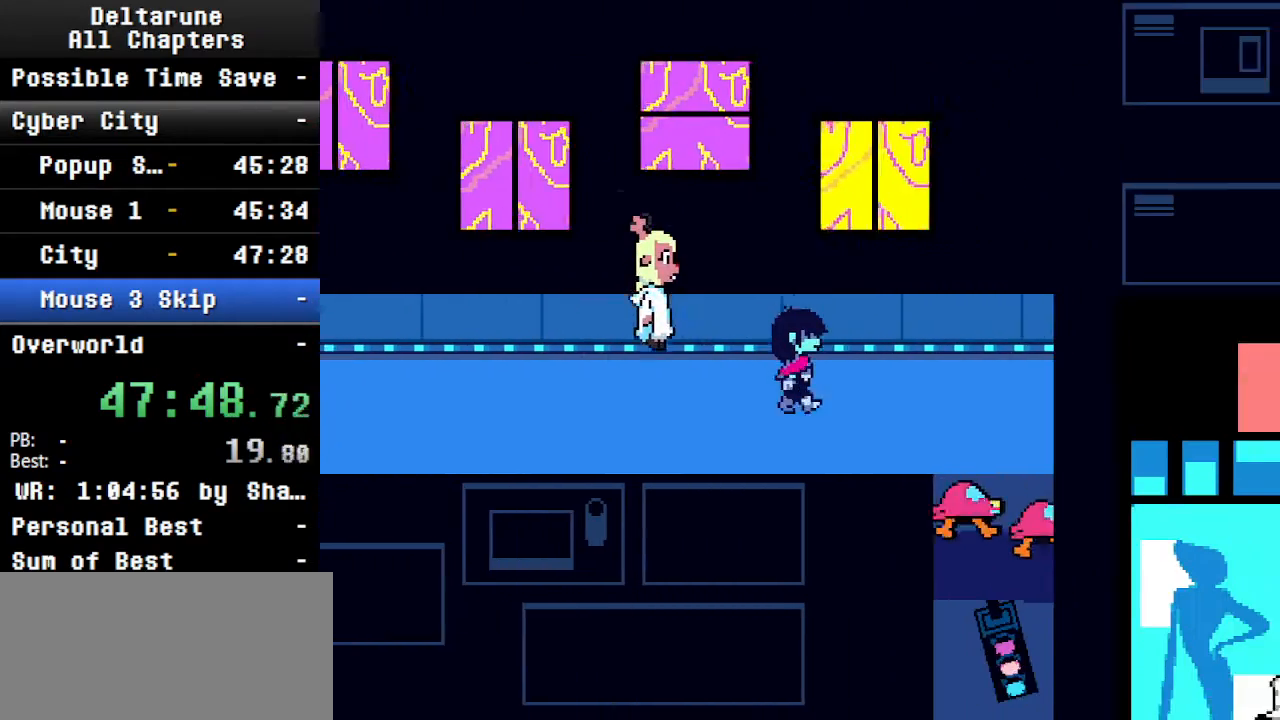
{"keys": ["ctrl", "down", "shift"], "events": [[467, "down", "down"], [500, "right", "up"]]}
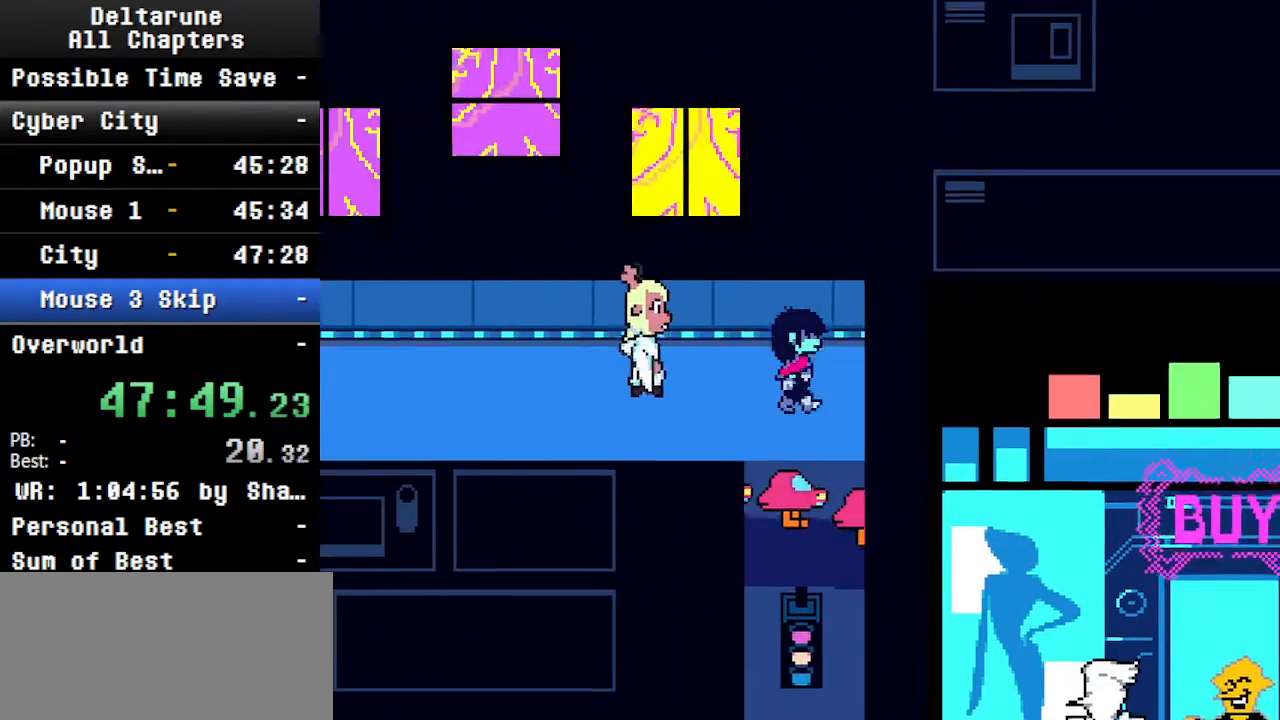
{"keys": ["ctrl", "down", "shift"], "events": []}
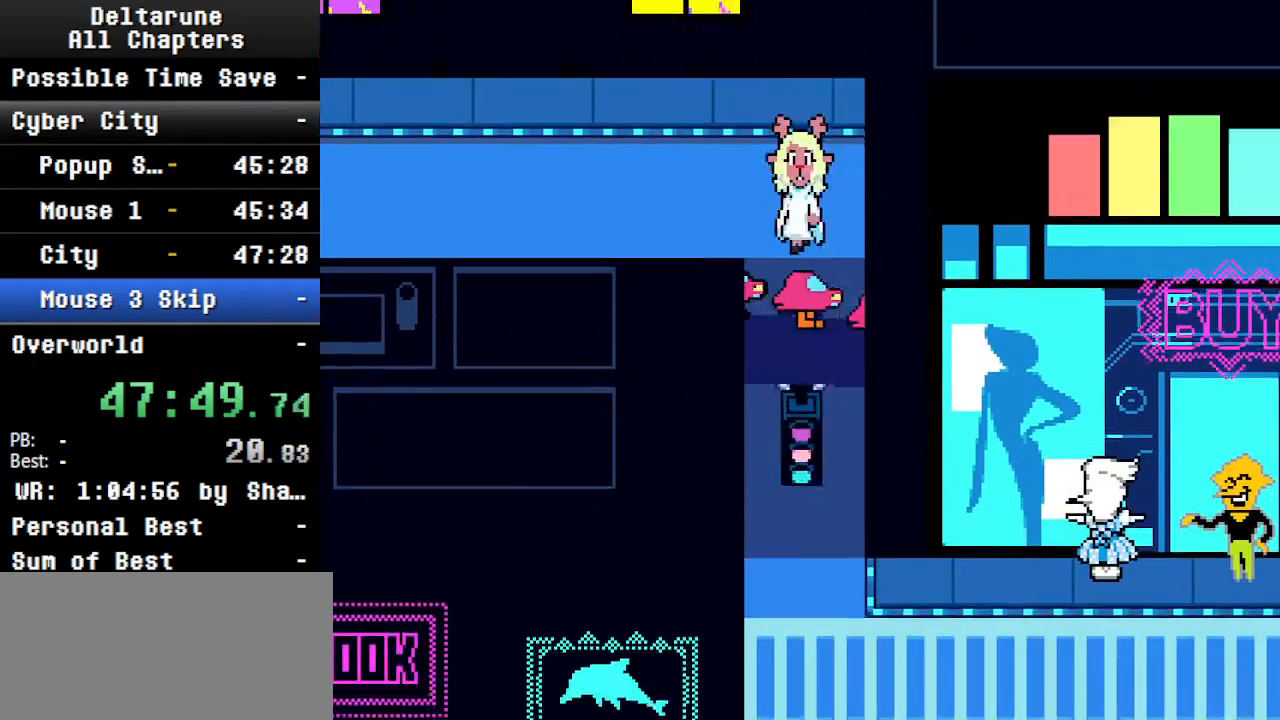
{"keys": ["ctrl", "down", "shift"], "events": []}
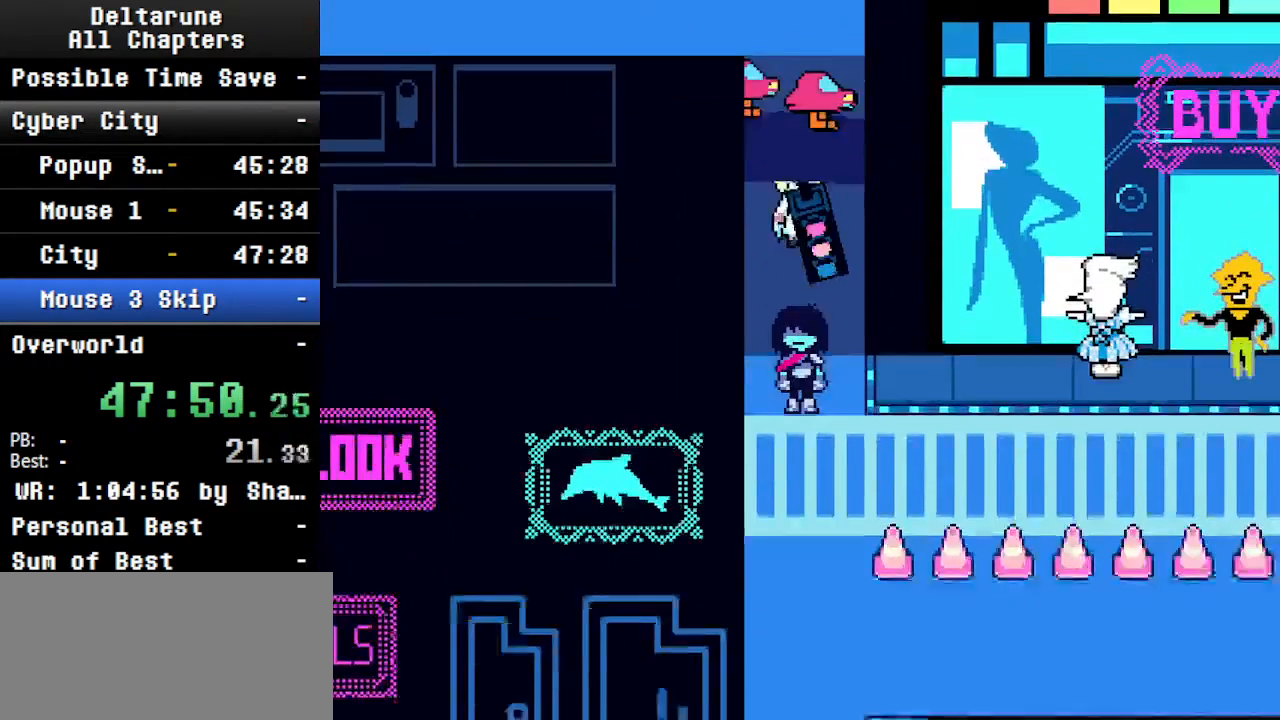
{"keys": ["ctrl", "down", "shift"], "events": []}
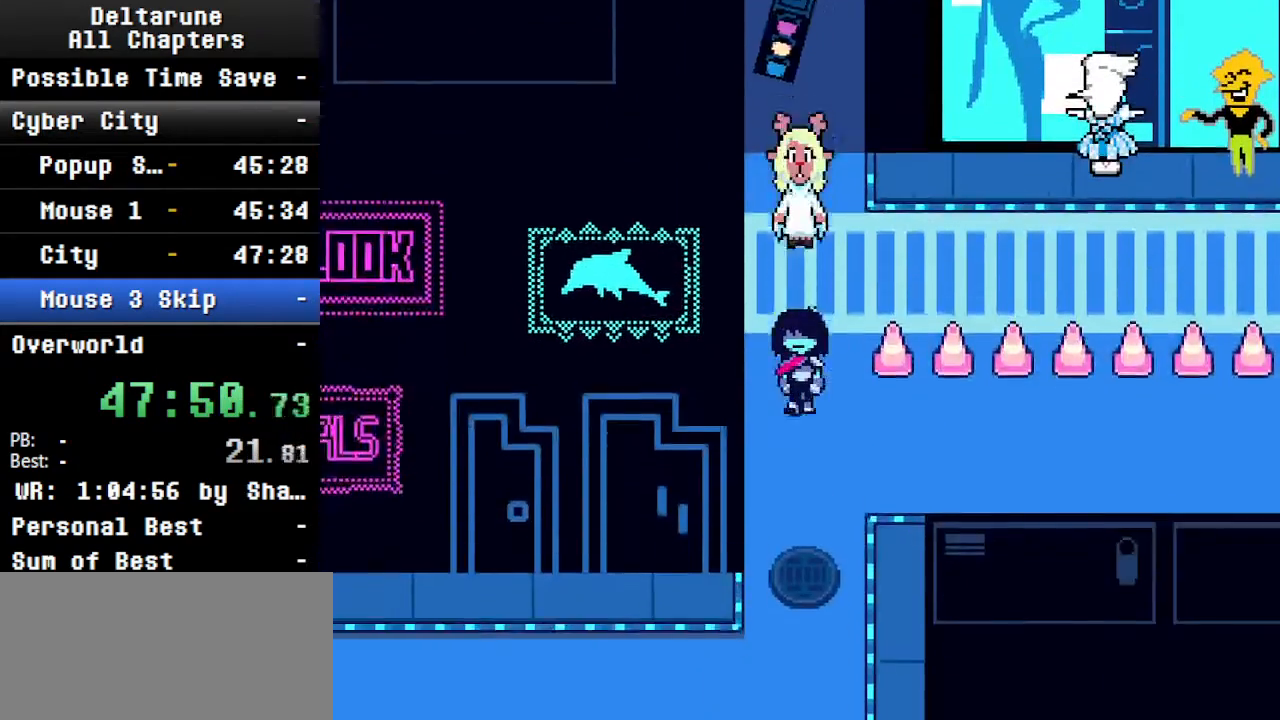
{"keys": ["ctrl", "right", "shift"], "events": [[67, "down", "up"], [67, "right", "down"]]}
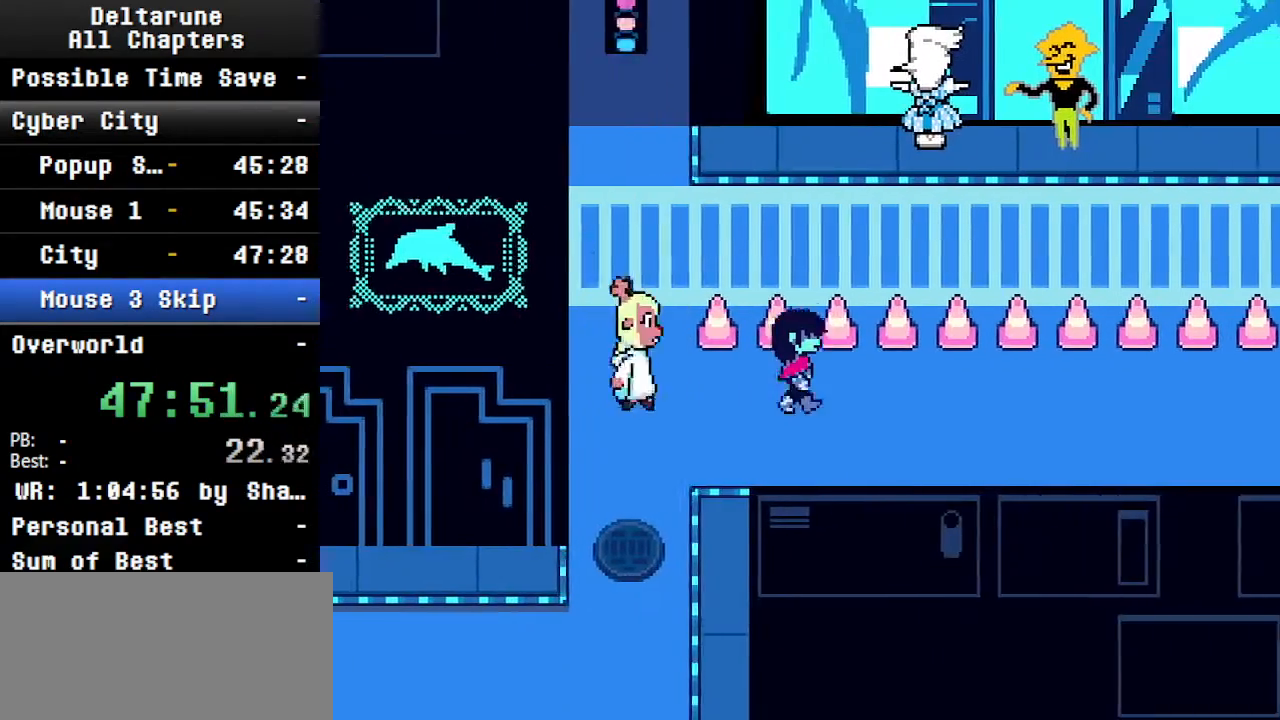
{"keys": ["ctrl", "right", "shift"], "events": []}
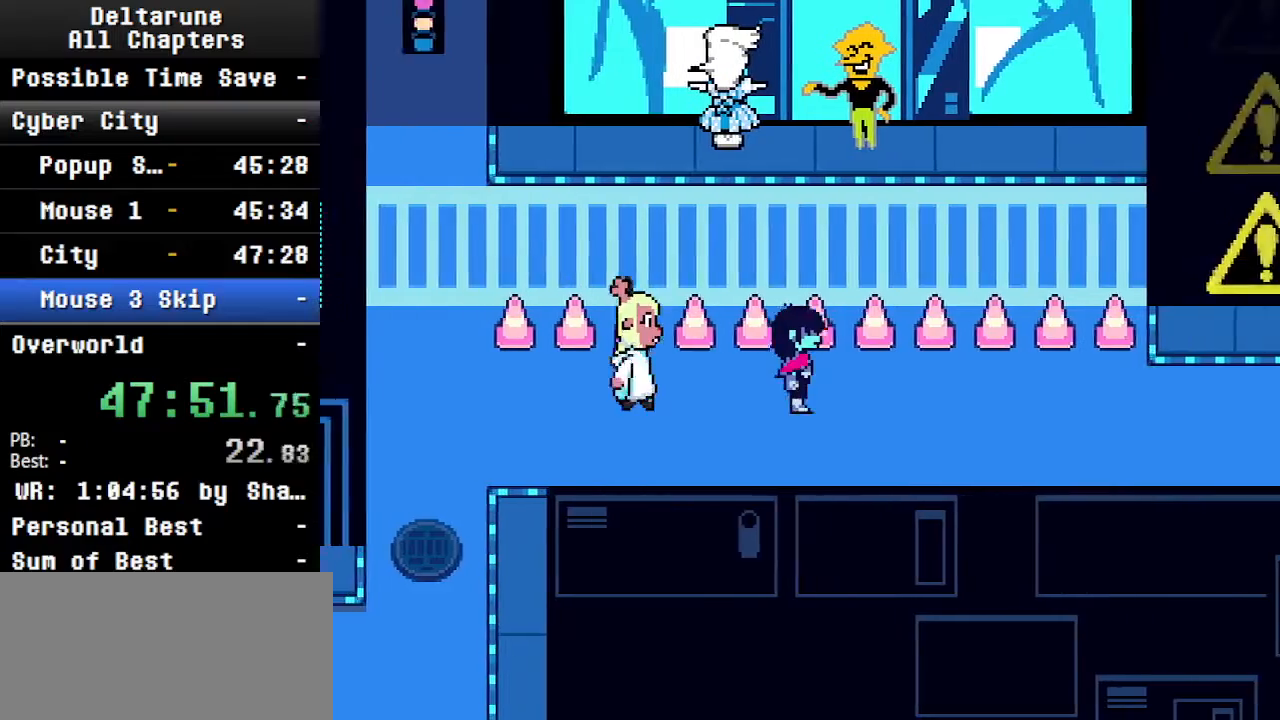
{"keys": ["ctrl", "right", "shift"], "events": []}
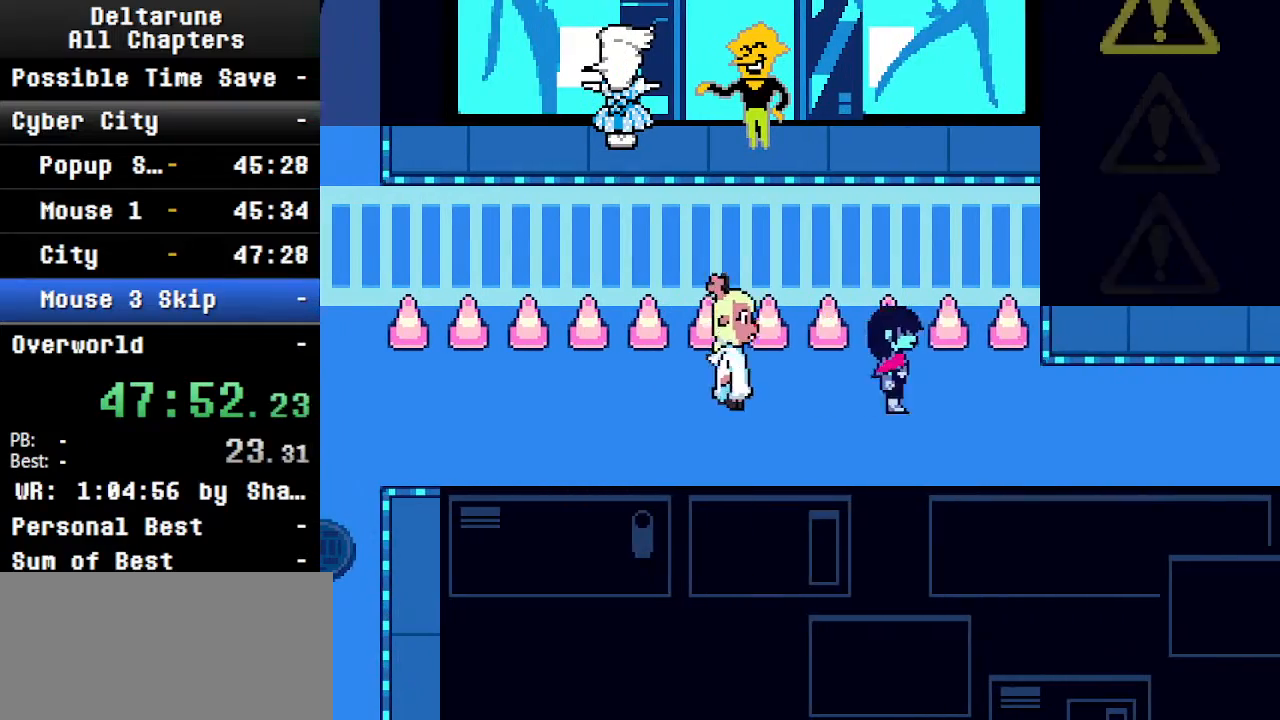
{"keys": ["ctrl", "right", "shift"], "events": []}
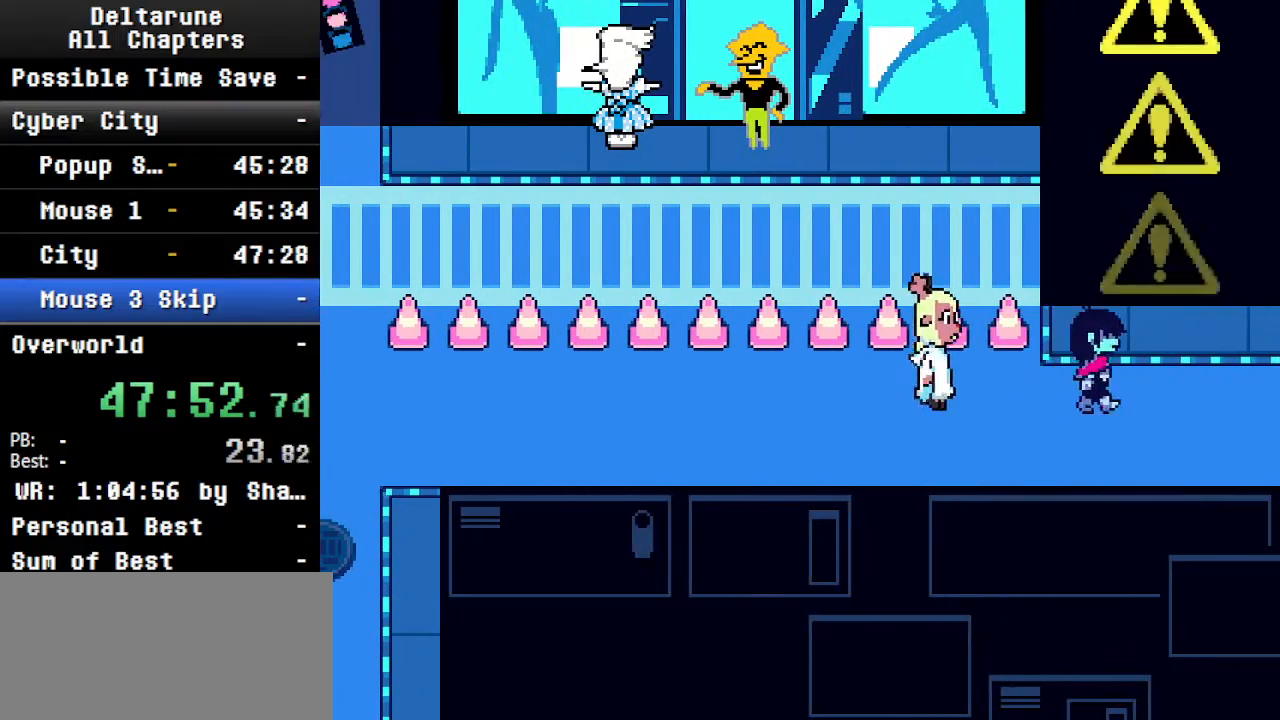
{"keys": ["ctrl", "shift"], "events": [[100, "up", "down"], [134, "right", "up"], [334, "right", "down"], [367, "up", "up"], [467, "right", "up"]]}
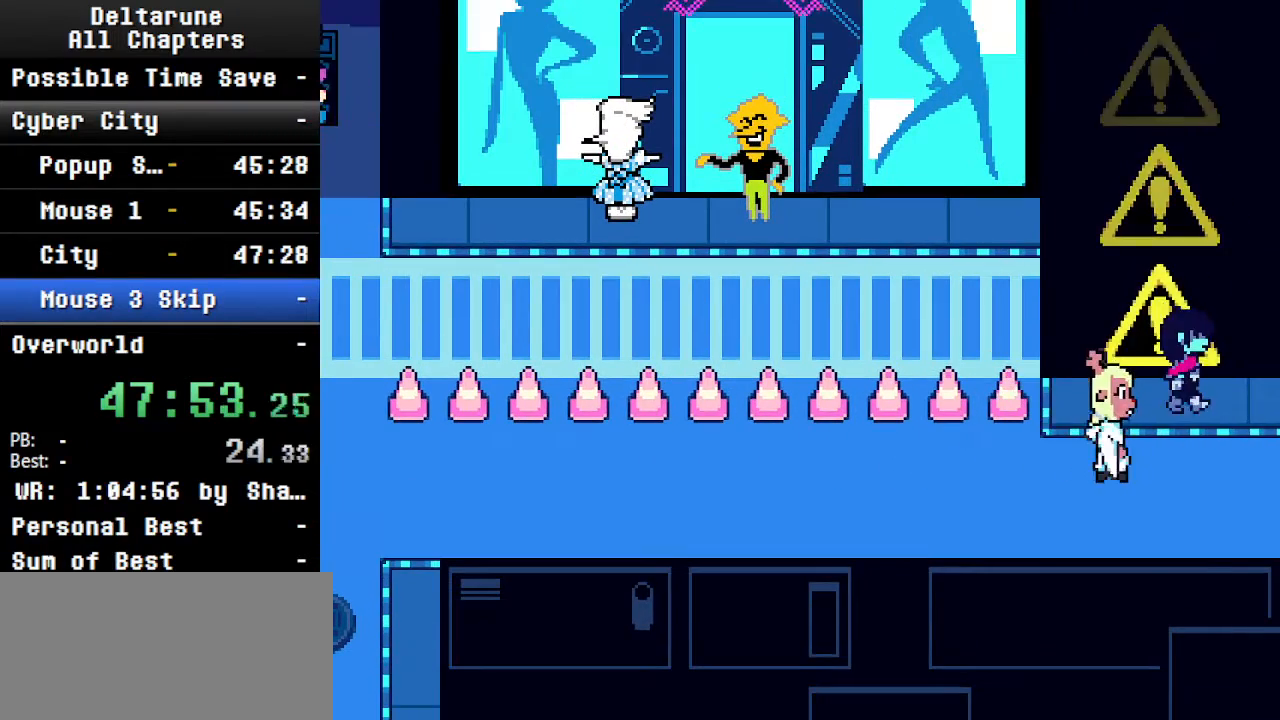
{"keys": ["ctrl", "shift"], "events": [[200, "right", "down"], [300, "left", "down"], [367, "right", "up"], [400, "left", "up"]]}
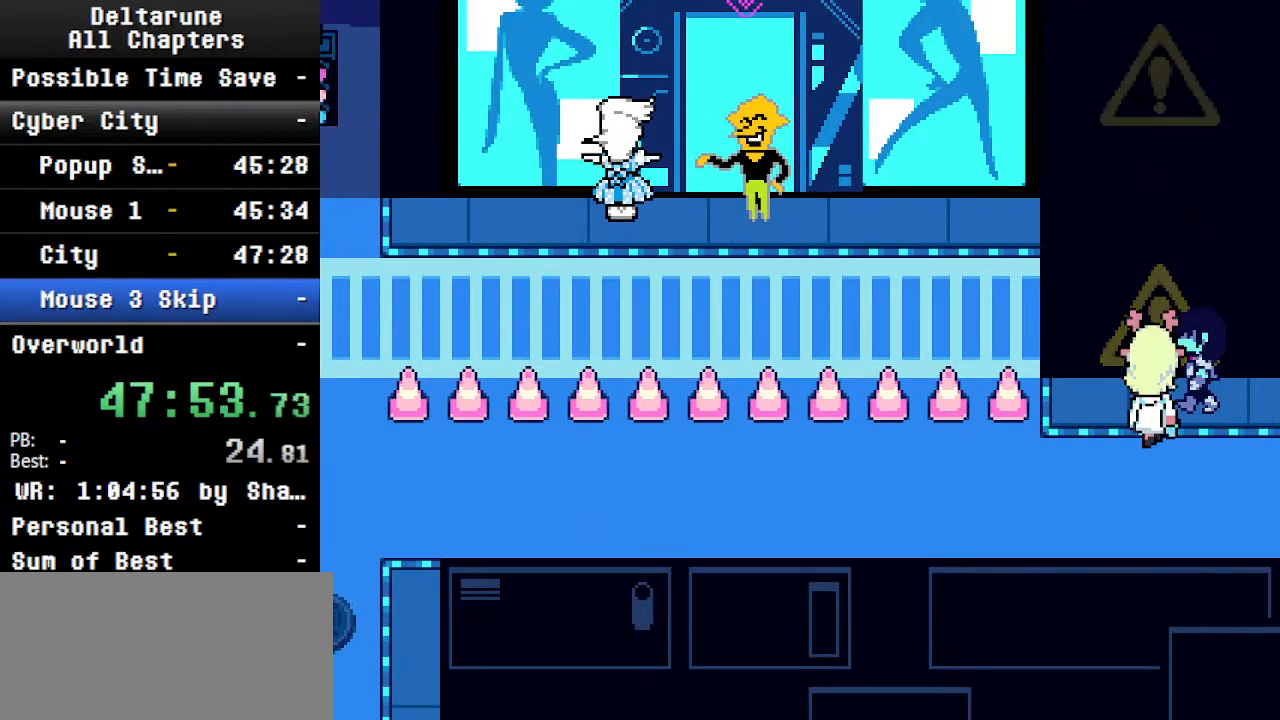
{"keys": ["ctrl", "right", "shift"], "events": [[200, "right", "down"], [234, "right", "up"], [467, "right", "down"]]}
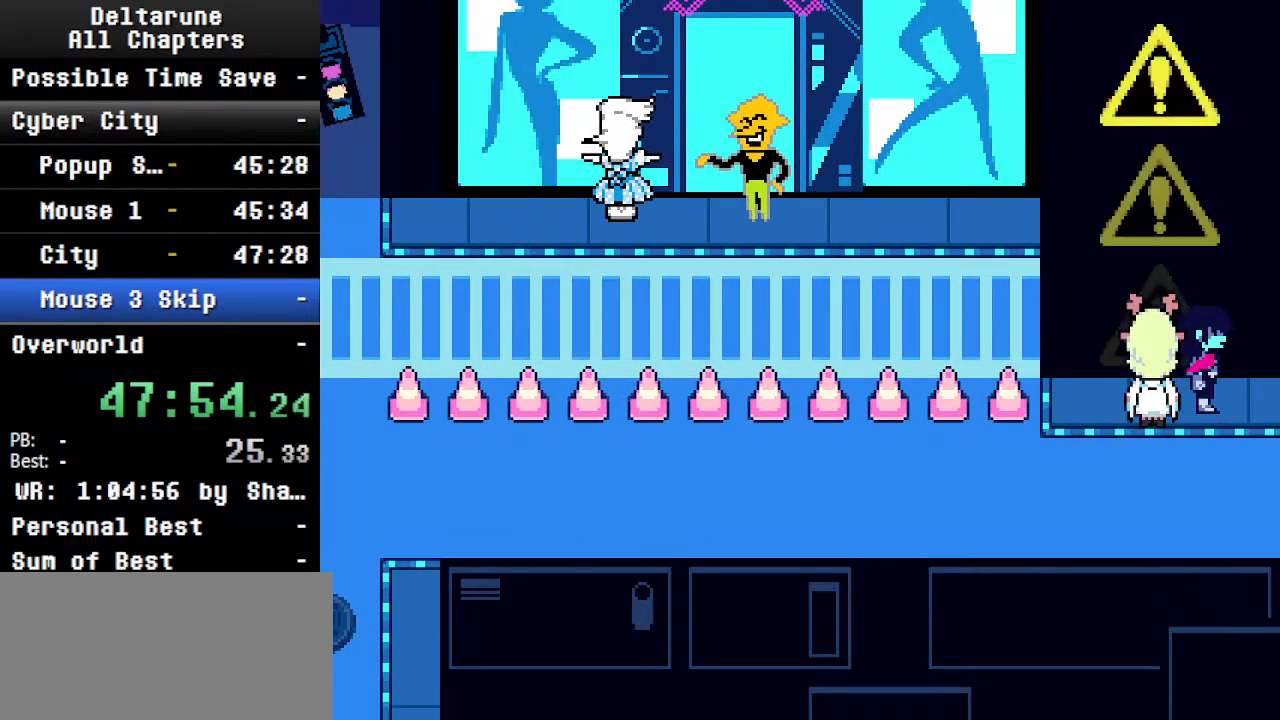
{"keys": ["ctrl", "left", "shift"], "events": [[67, "left", "down"], [134, "left", "up"], [134, "right", "up"], [467, "left", "down"]]}
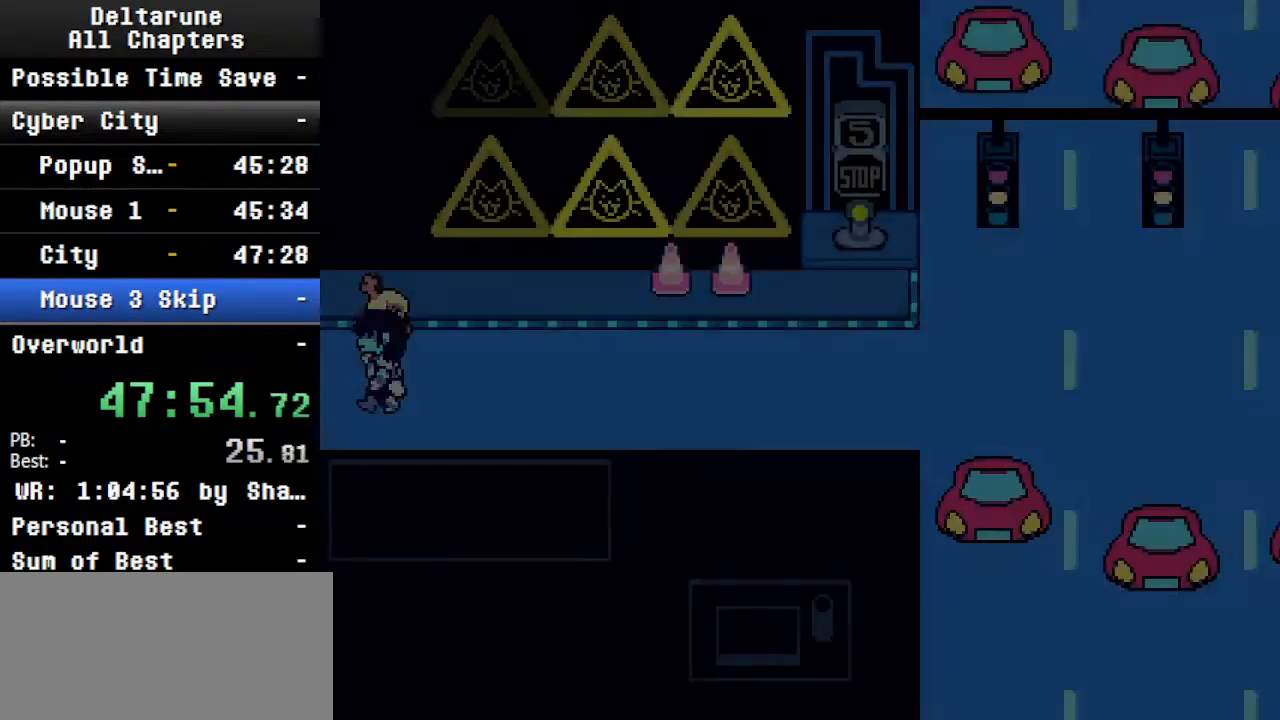
{"keys": [], "events": [[100, "left", "up"], [200, "shift", "up"], [234, "ctrl", "up"]]}
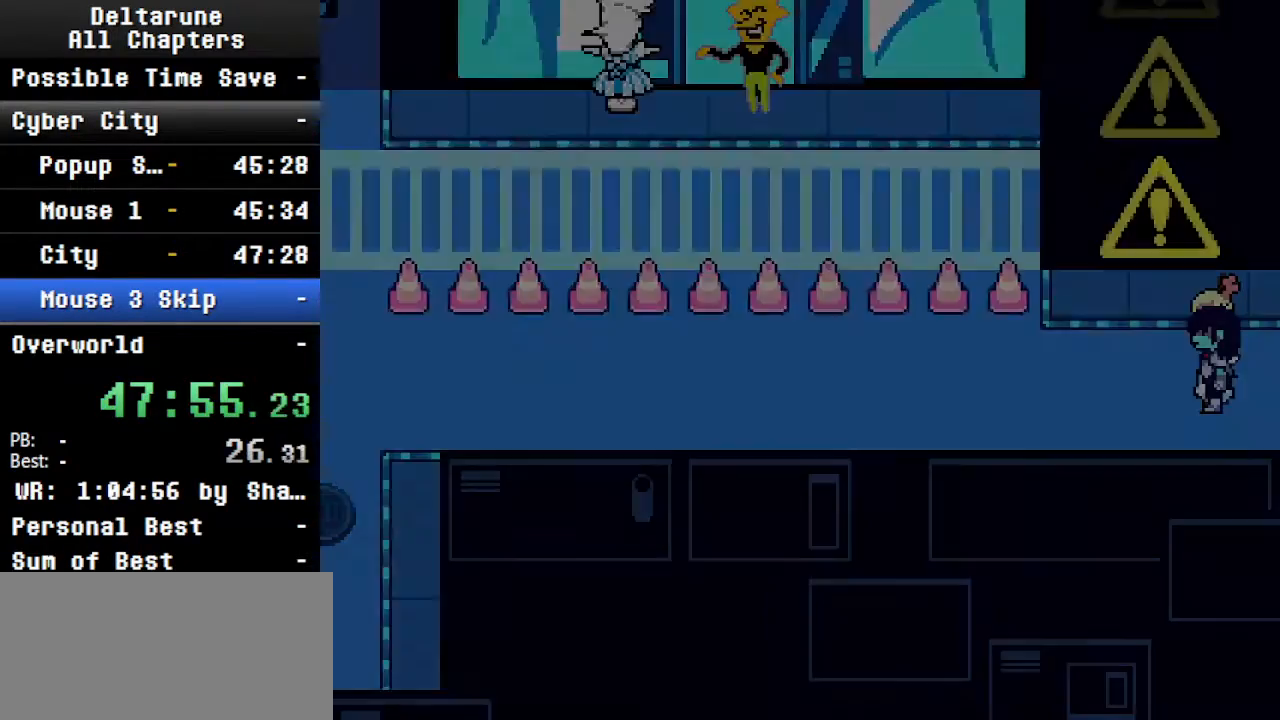
{"keys": ["down", "z"], "events": [[234, "ctrl", "down"], [300, "ctrl", "up"], [300, "left", "down"], [367, "left", "up"], [467, "z", "down"], [500, "down", "down"]]}
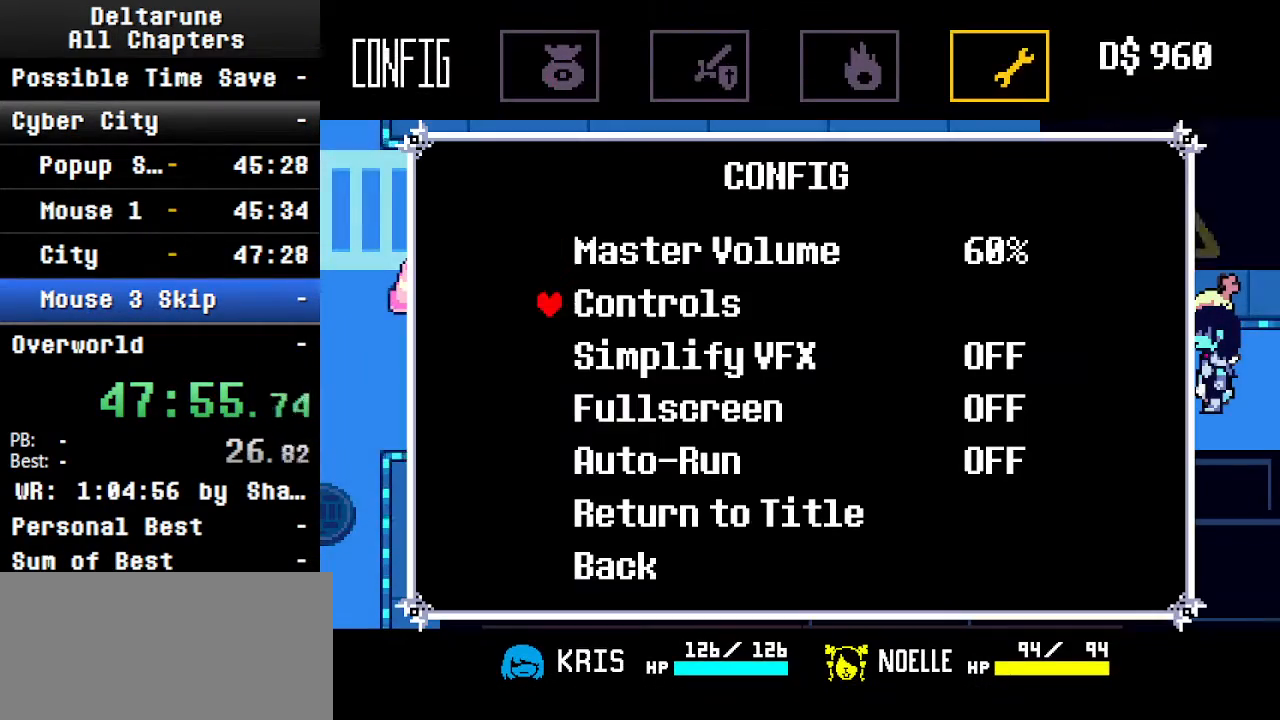
{"keys": [], "events": [[67, "down", "up"], [100, "down", "down"], [100, "z", "up"], [200, "down", "up"], [234, "down", "down"], [334, "down", "up"], [400, "down", "down"], [467, "down", "up"]]}
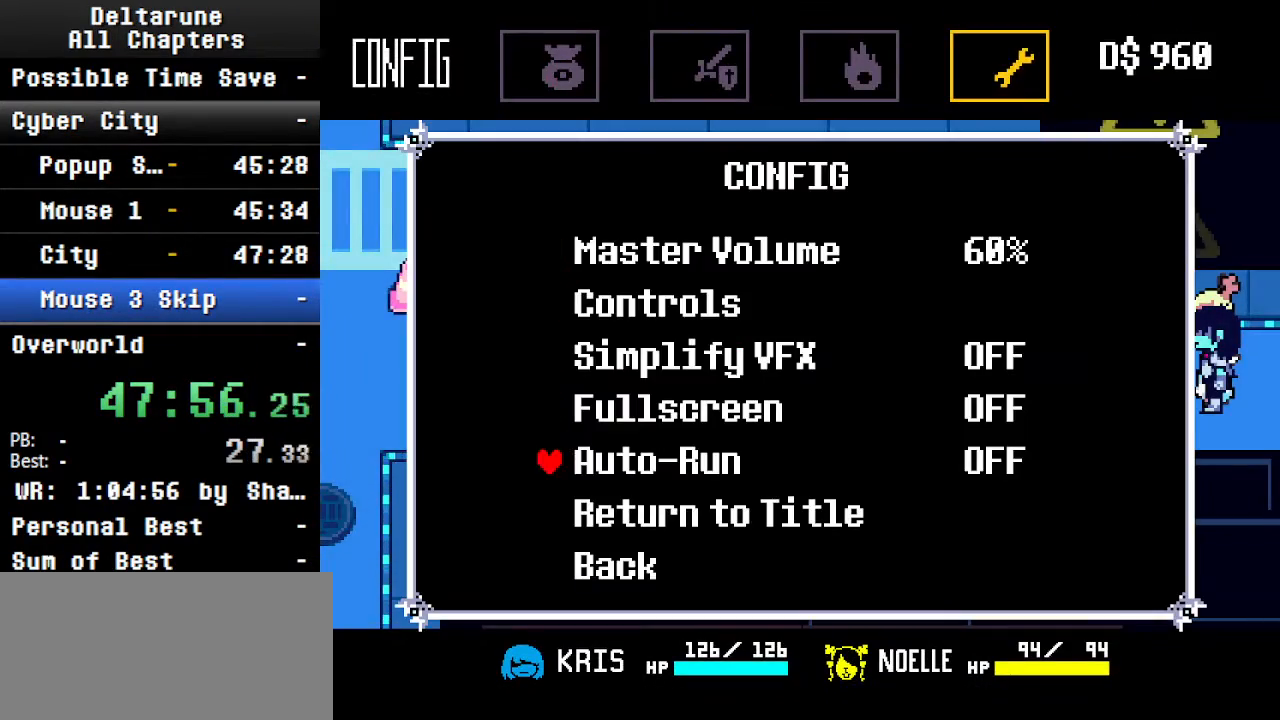
{"keys": ["ctrl", "shift"], "events": [[67, "down", "down"], [134, "down", "up"], [134, "z", "down"], [234, "ctrl", "down"], [234, "z", "up"], [267, "return", "down"], [267, "shift", "down"], [334, "return", "up"], [367, "z", "down"], [400, "return", "down"], [467, "z", "up"], [500, "return", "up"]]}
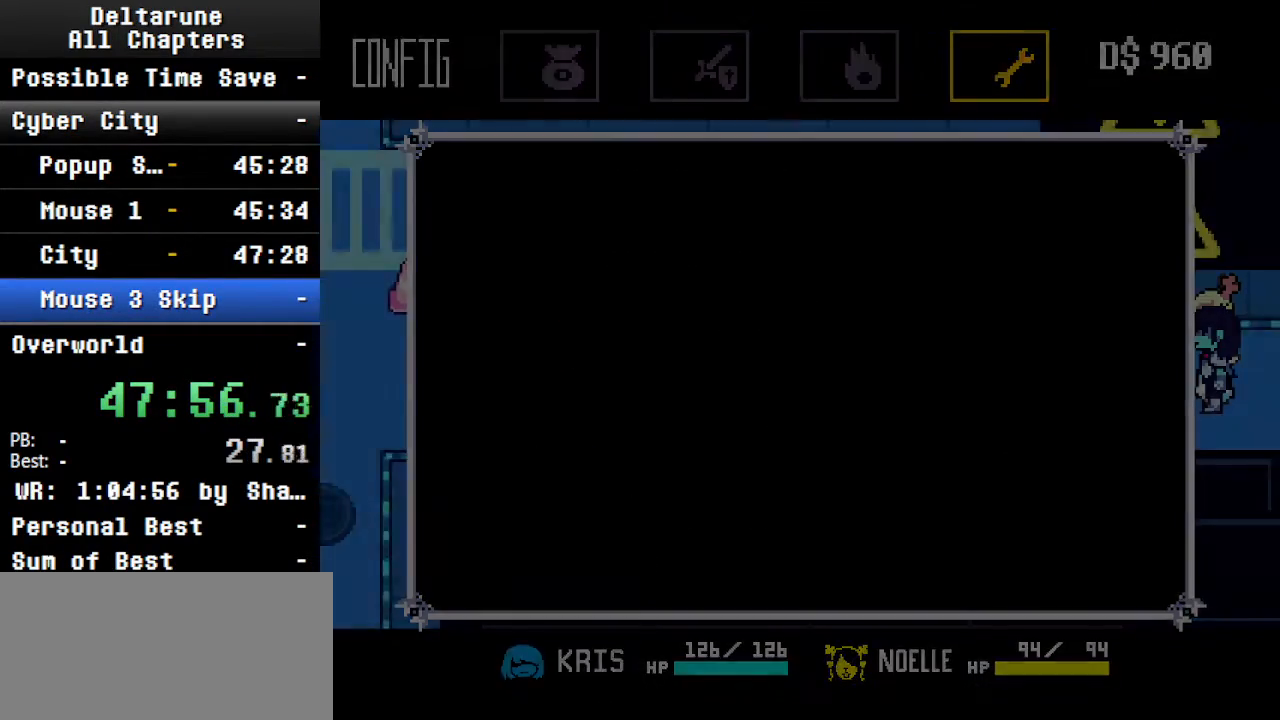
{"keys": ["ctrl", "return", "shift", "z"], "events": [[67, "return", "down"], [67, "z", "down"], [100, "return", "up"], [167, "z", "up"], [200, "return", "down"], [234, "return", "up"], [300, "z", "down"], [334, "return", "down"], [334, "z", "up"], [400, "return", "up"], [500, "return", "down"], [500, "z", "down"]]}
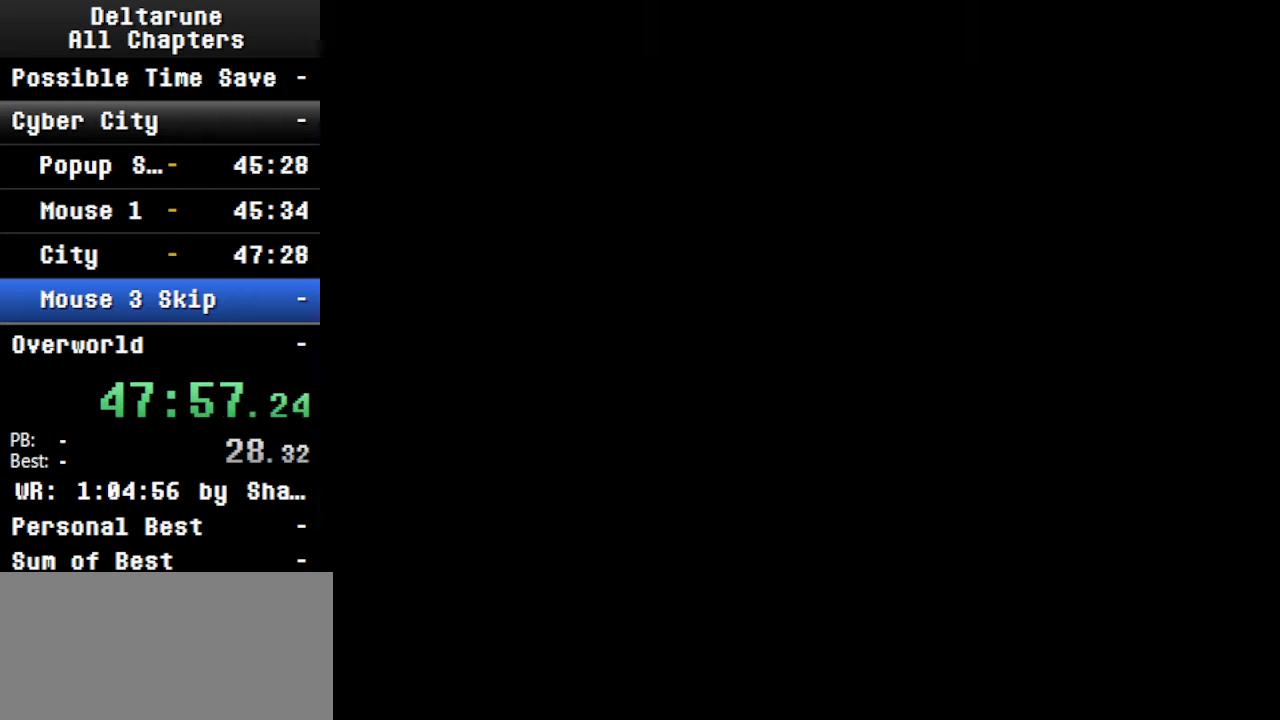
{"keys": ["ctrl", "return", "shift"], "events": [[34, "return", "up"], [67, "z", "up"], [134, "return", "down"], [167, "return", "up"], [234, "z", "down"], [267, "return", "down"], [267, "z", "up"], [367, "return", "up"], [400, "z", "down"], [467, "return", "down"], [500, "z", "up"]]}